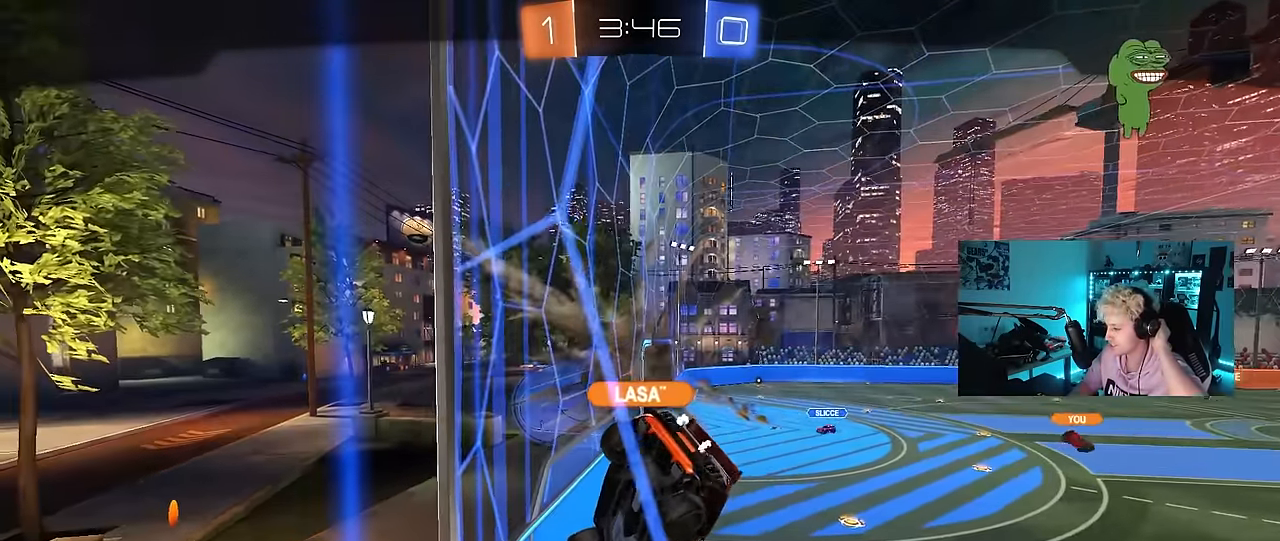
Gameplay with keyboard and mouse; each line is a JSON object with the keys and mouse buttons held at the frame after it. "events" lists presses ("down") and releases ("up") of "1", "2", "3", "4", "5", "a", "alt", "c", "caps_lock", "ctrl", "d", "e", "f", "g", "q", "r", "s", "shift", "space", "t", "tab", "v", "w", "x", "z", "mouse_left", "mouse_wheel" and "mouse_right" between this image and that frame as [ms after this image, input, new state], when the widget could be followed in between. "mouse_left", "mouse_wheel", "mouse_right" = the "left", "wheel", "right" buttons of the "mouse" list. No other keys are recorded. "wheel" means that the mouse wheel is clicked or scrolled. "mouse_move" is the direction in which the mouse moves at that frame (one of eight, or "still"), when it could be read.
{"keys": [], "mouse": ["right"], "mouse_move": "down", "events": [[450, "mouse_right", "down"]]}
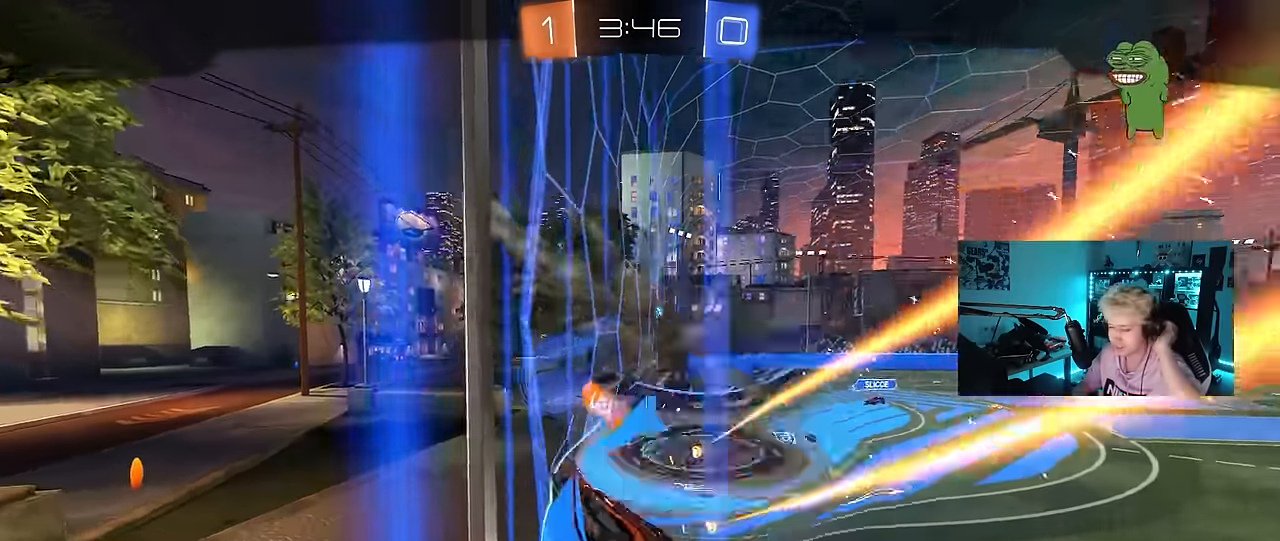
{"keys": [], "mouse": [], "mouse_move": "still", "events": [[84, "mouse_right", "up"]]}
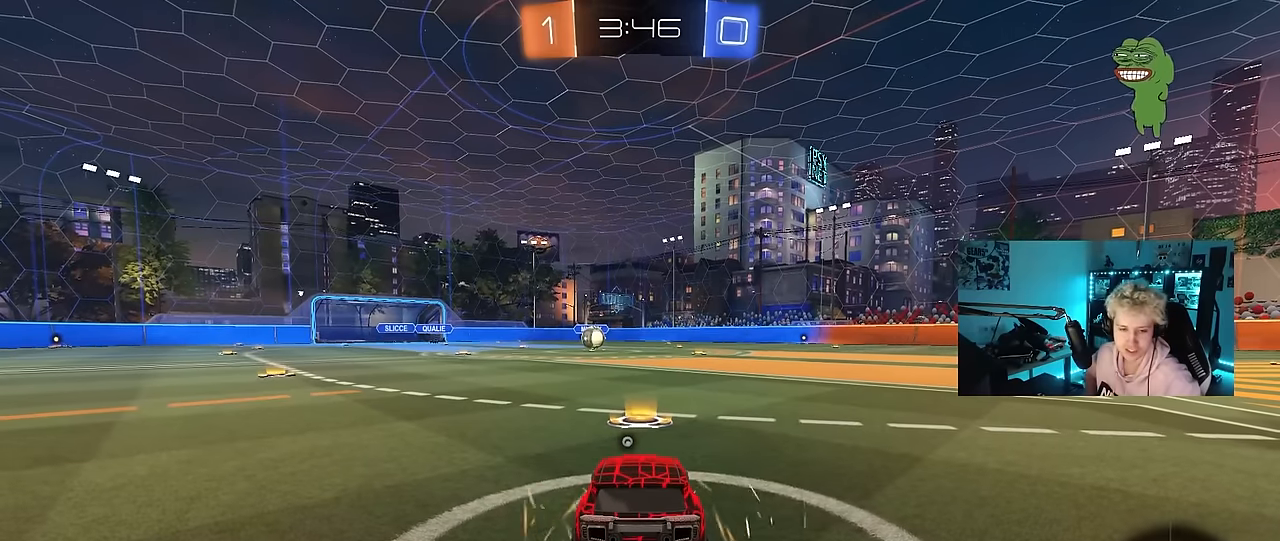
{"keys": [], "mouse": [], "mouse_move": "still", "events": []}
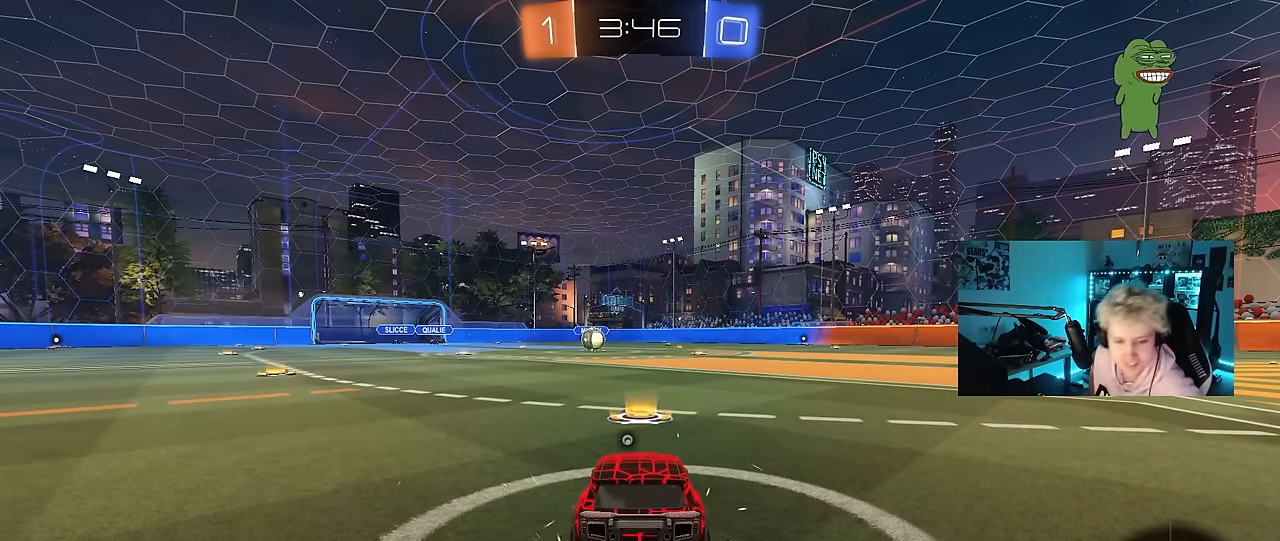
{"keys": [], "mouse": [], "mouse_move": "still", "events": []}
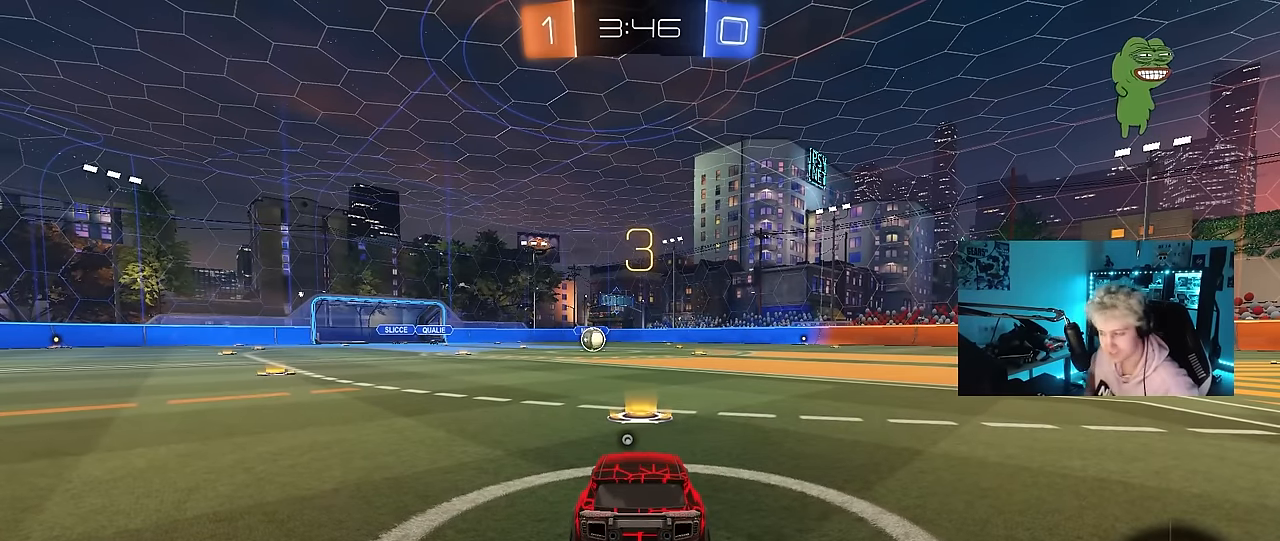
{"keys": [], "mouse": ["left"], "mouse_move": "up-right", "events": [[284, "space", "down"], [367, "mouse_left", "down"], [367, "space", "up"]]}
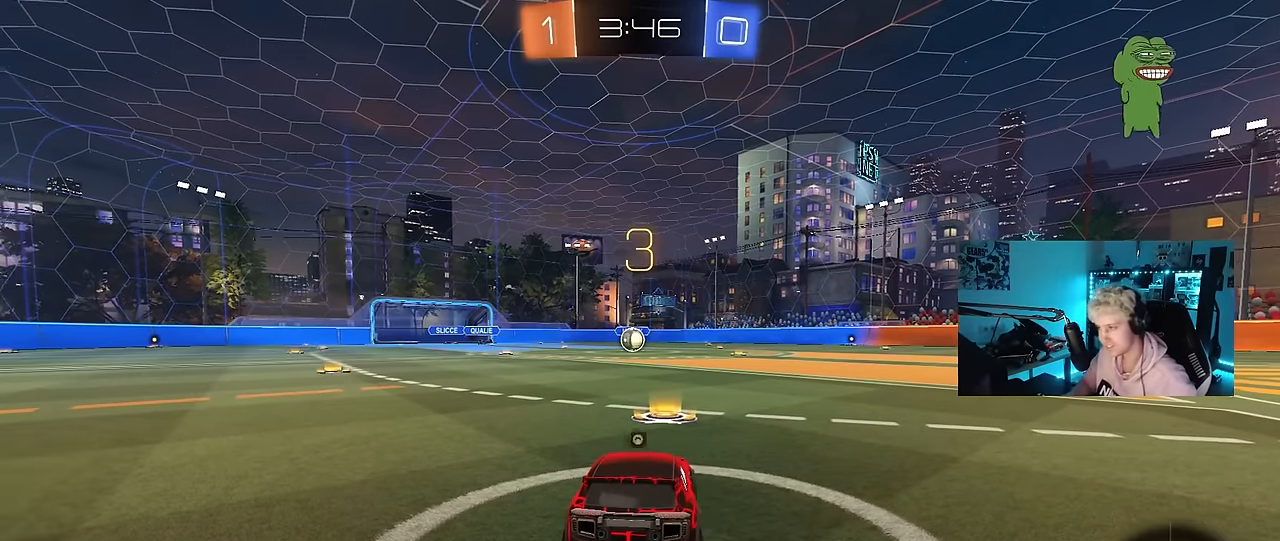
{"keys": ["space", "tab"], "mouse": ["left"], "mouse_move": "left", "events": [[17, "space", "down"], [100, "space", "up"], [100, "tab", "down"], [434, "space", "down"]]}
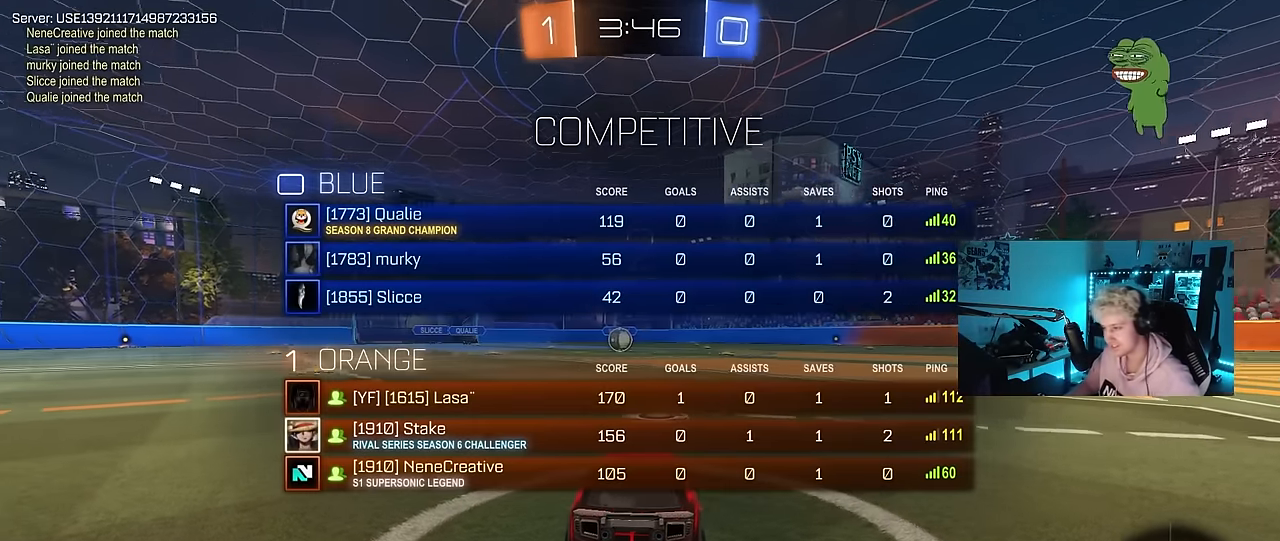
{"keys": ["tab", "w"], "mouse": ["left"], "mouse_move": "right", "events": [[34, "space", "up"], [450, "w", "down"]]}
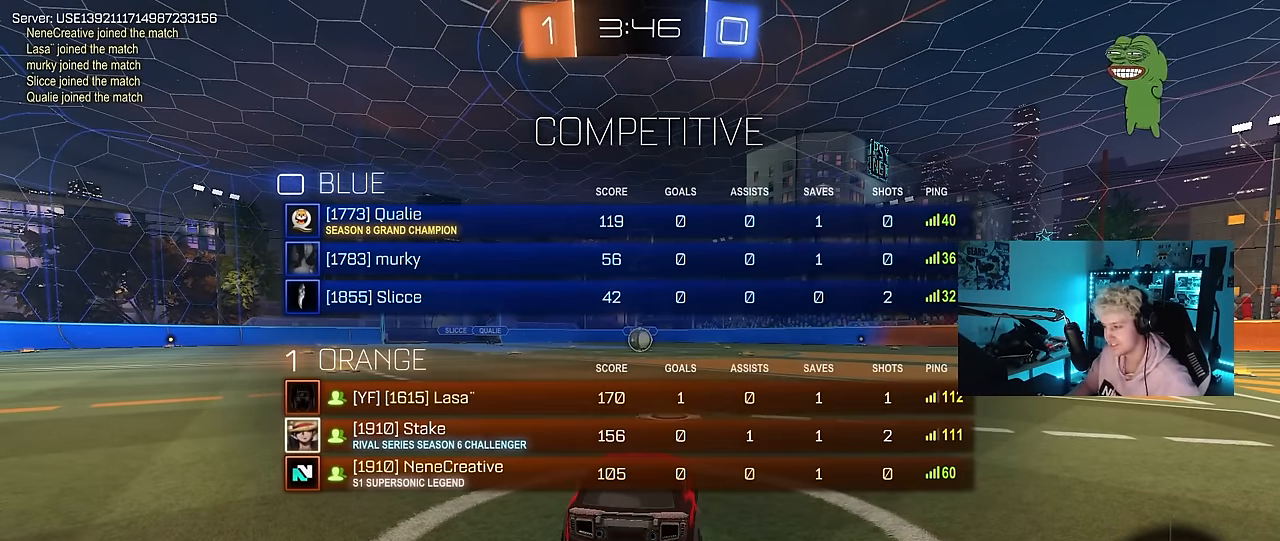
{"keys": ["w"], "mouse": ["left"], "mouse_move": "left", "events": [[134, "tab", "up"]]}
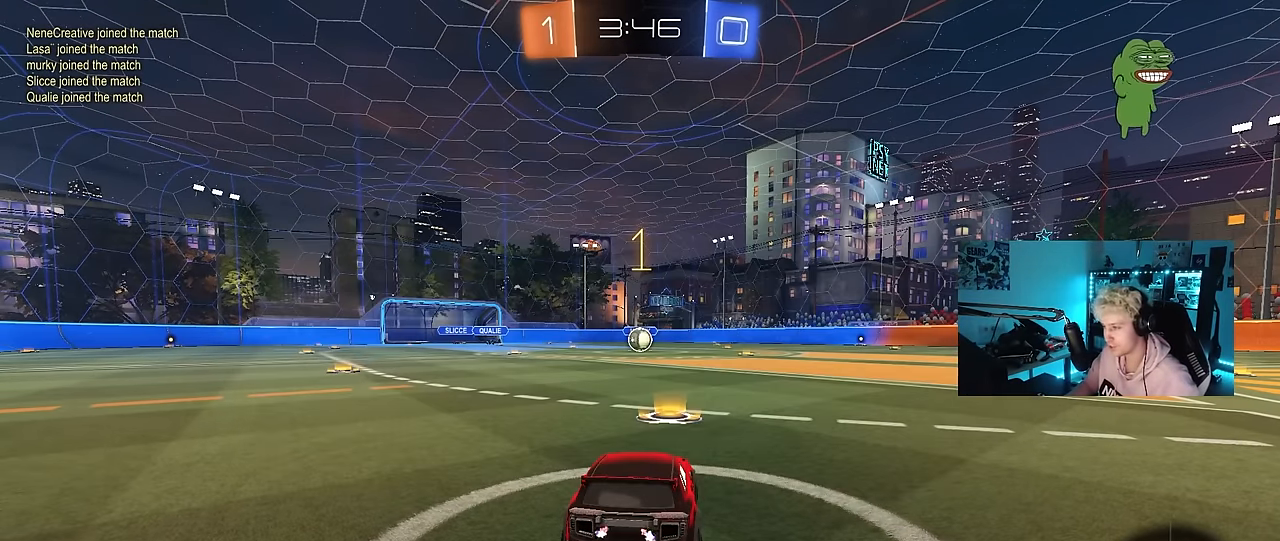
{"keys": ["w"], "mouse": ["left"], "mouse_move": "right", "events": []}
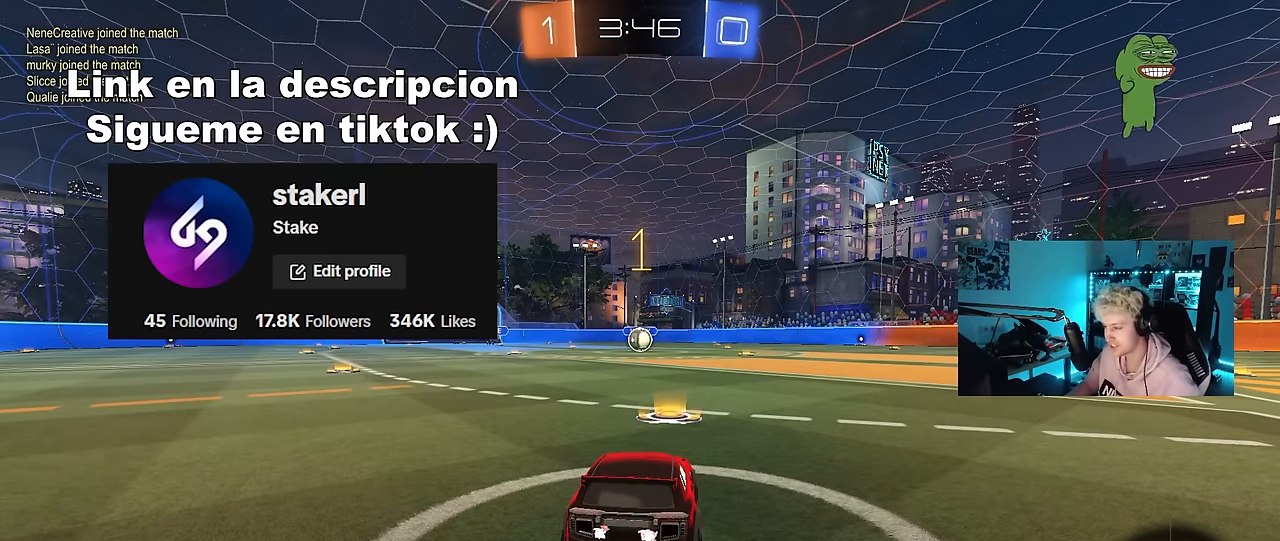
{"keys": ["a", "s", "shift", "w"], "mouse": ["left", "right"], "mouse_move": "up-left", "events": [[317, "d", "down"], [350, "d", "up"], [350, "mouse_right", "down"], [400, "shift", "down"], [450, "a", "down"], [450, "mouse_right", "up"], [500, "mouse_right", "down"], [500, "s", "down"]]}
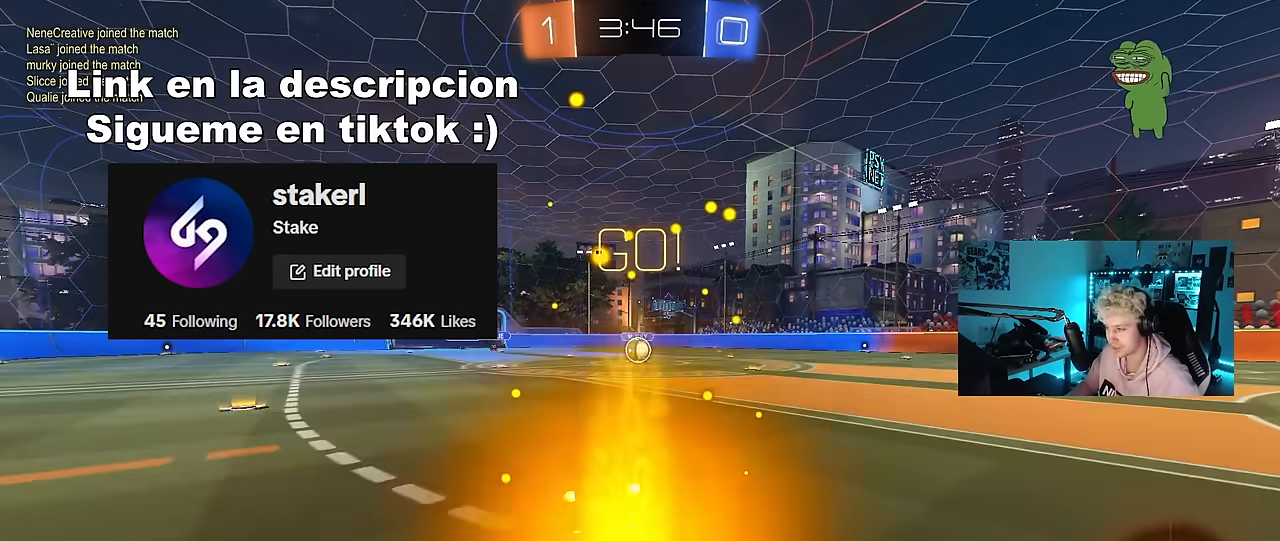
{"keys": ["a", "shift"], "mouse": ["left"], "mouse_move": "still", "events": [[50, "w", "up"], [84, "mouse_right", "up"], [467, "s", "up"]]}
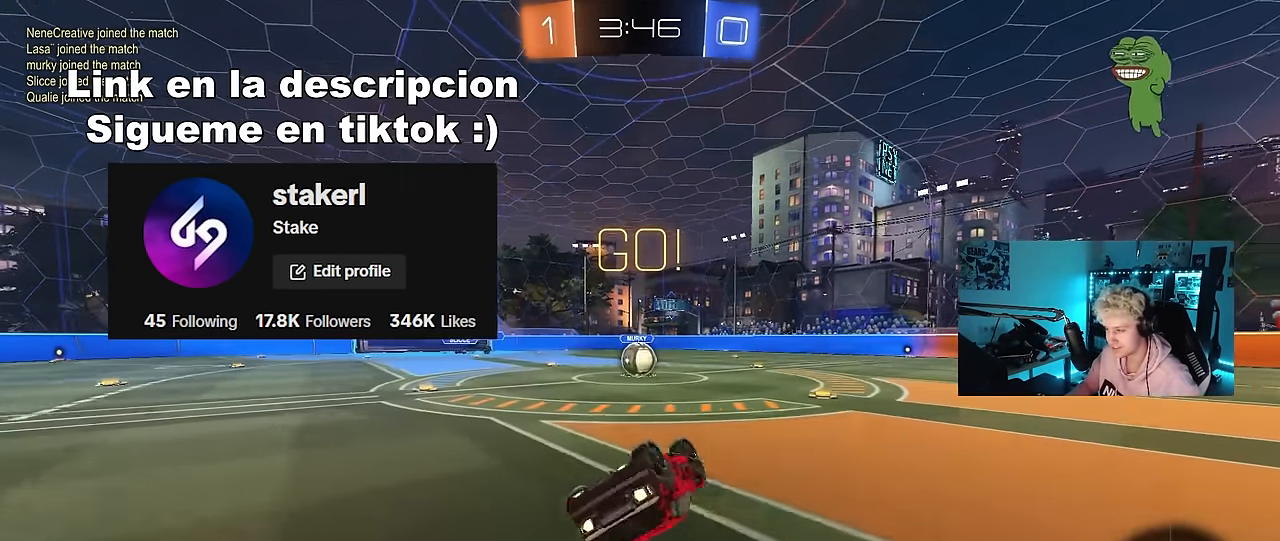
{"keys": [], "mouse": [], "mouse_move": "still", "events": [[50, "s", "down"], [200, "mouse_left", "up"], [284, "shift", "up"], [334, "a", "up"], [334, "s", "up"]]}
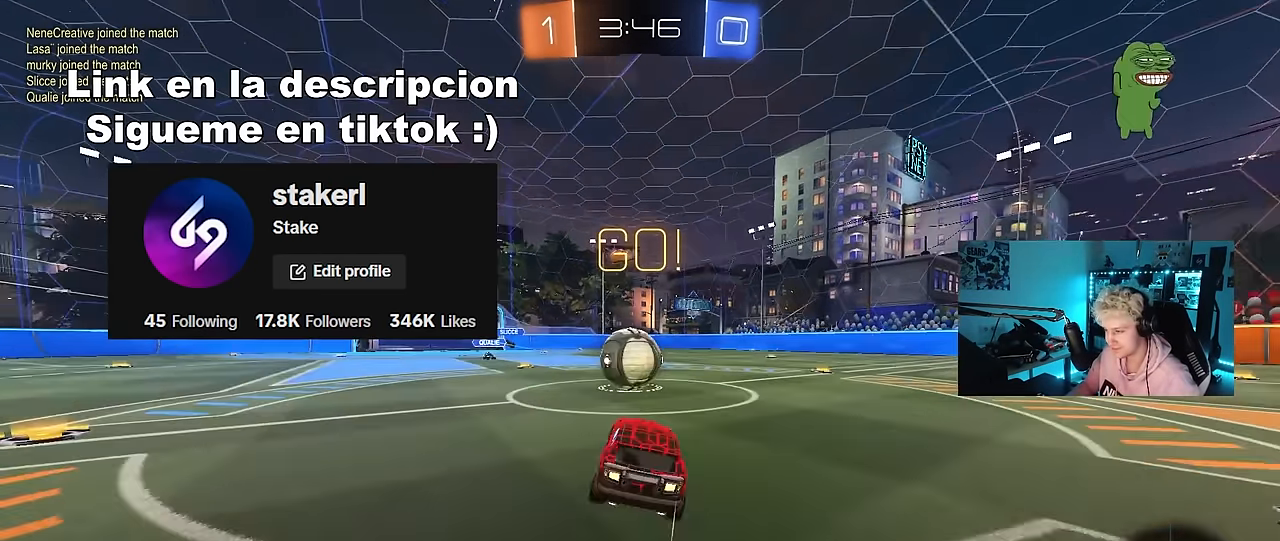
{"keys": ["d", "s", "shift"], "mouse": ["right"], "mouse_move": "still", "events": [[67, "a", "down"], [67, "w", "down"], [167, "a", "up"], [167, "mouse_right", "down"], [217, "d", "down"], [267, "shift", "down"], [400, "s", "down"], [450, "w", "up"]]}
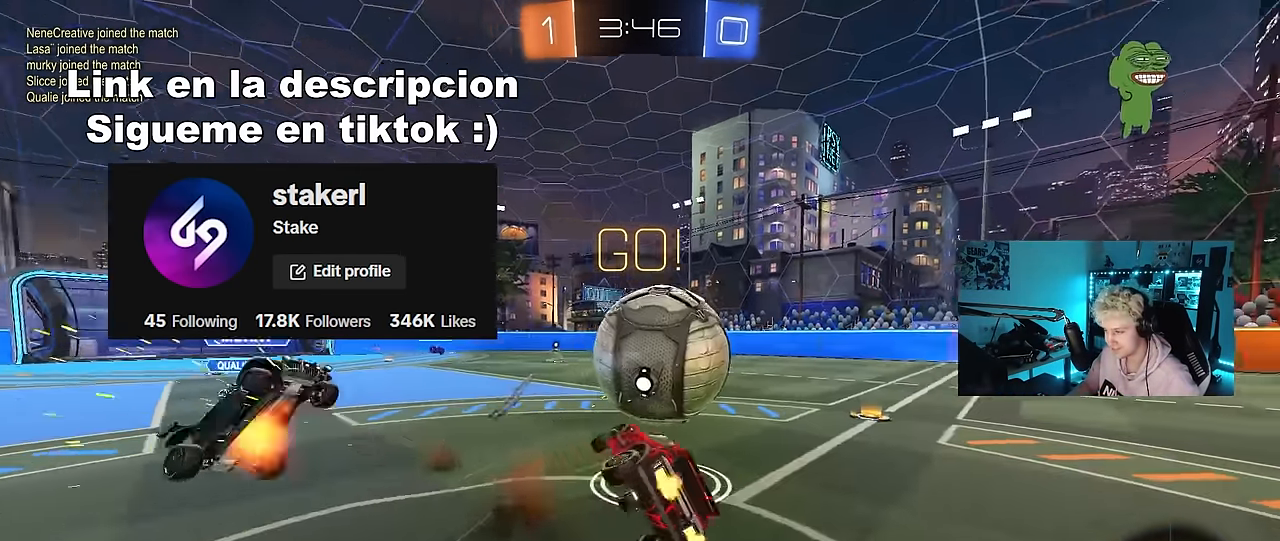
{"keys": ["d", "shift"], "mouse": [], "mouse_move": "still", "events": [[100, "mouse_right", "up"], [317, "s", "up"]]}
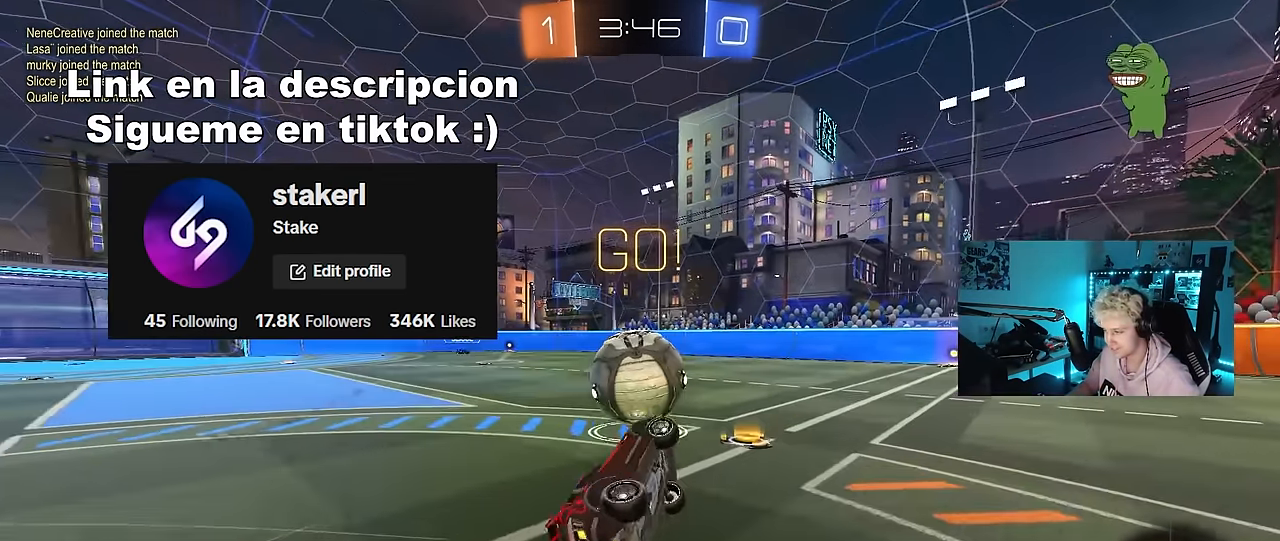
{"keys": ["w"], "mouse": [], "mouse_move": "still", "events": [[17, "s", "down"], [100, "shift", "up"], [150, "s", "up"], [200, "d", "up"], [334, "w", "down"]]}
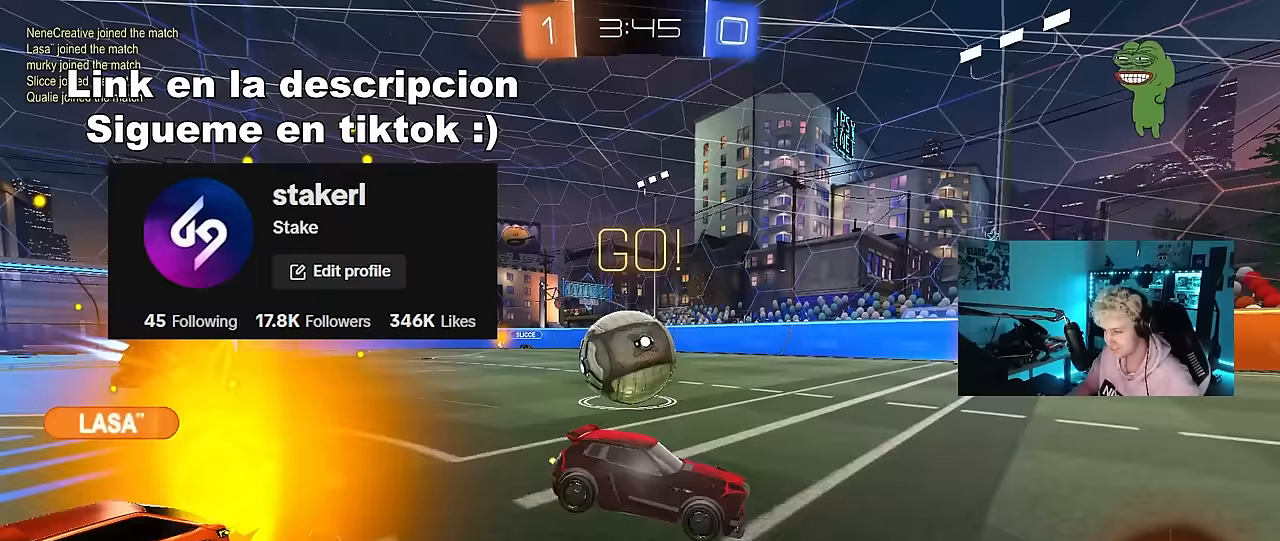
{"keys": ["a"], "mouse": [], "mouse_move": "still", "events": [[33, "a", "down"], [33, "w", "up"], [117, "a", "up"], [117, "w", "down"], [167, "a", "down"], [267, "a", "up"], [317, "w", "up"], [400, "s", "down"], [450, "a", "down"], [500, "s", "up"]]}
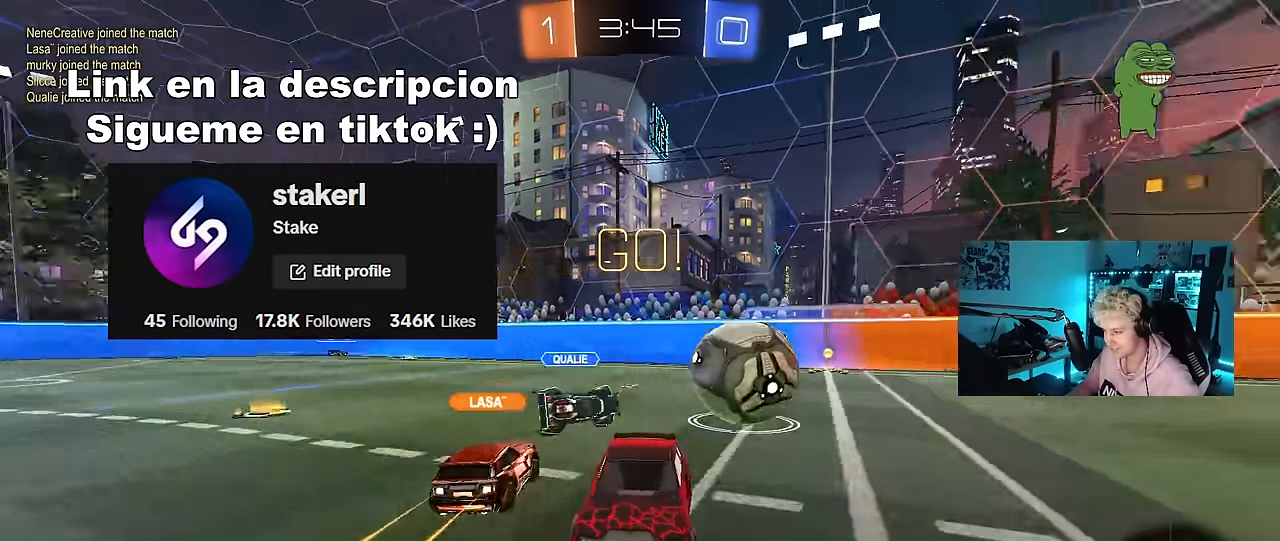
{"keys": [], "mouse": [], "mouse_move": "still", "events": [[50, "a", "up"], [133, "a", "down"], [133, "w", "down"], [333, "a", "up"], [333, "w", "up"]]}
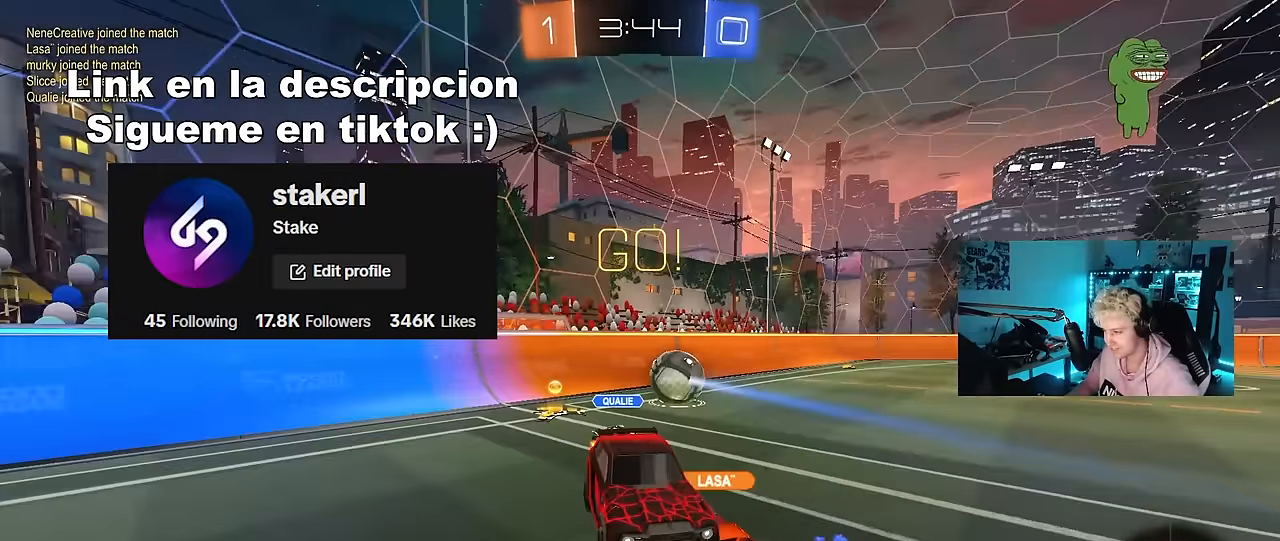
{"keys": ["w"], "mouse": [], "mouse_move": "still", "events": [[67, "d", "down"], [67, "s", "down"], [200, "d", "up"], [200, "s", "up"], [333, "w", "down"], [383, "mouse_right", "down"], [483, "mouse_right", "up"]]}
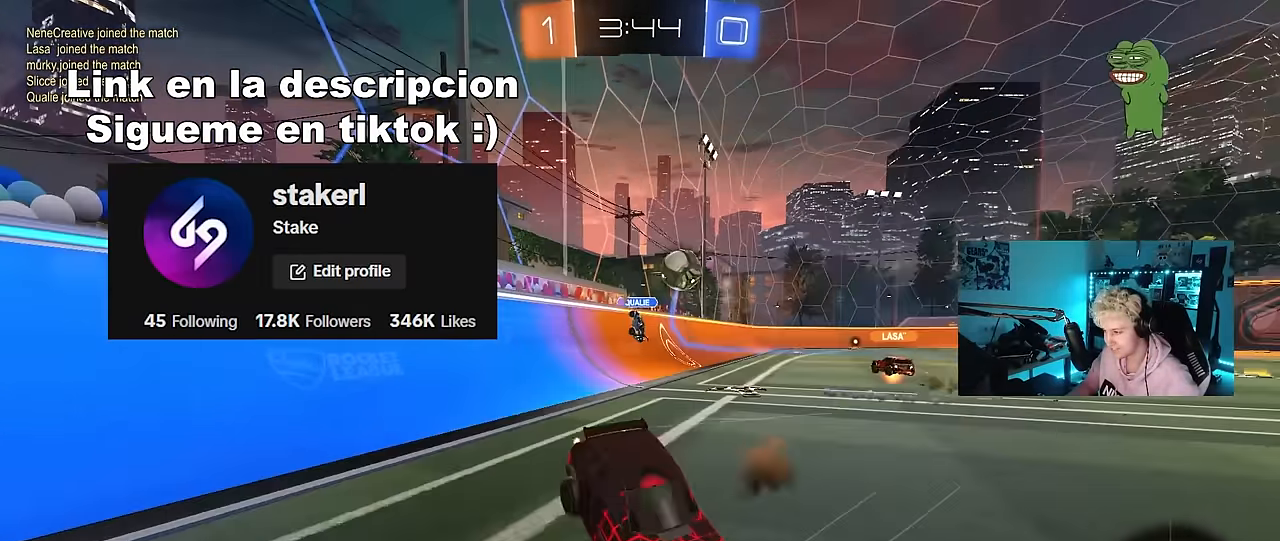
{"keys": ["a", "shift"], "mouse": [], "mouse_move": "still", "events": [[117, "a", "down"], [217, "shift", "down"], [450, "w", "up"]]}
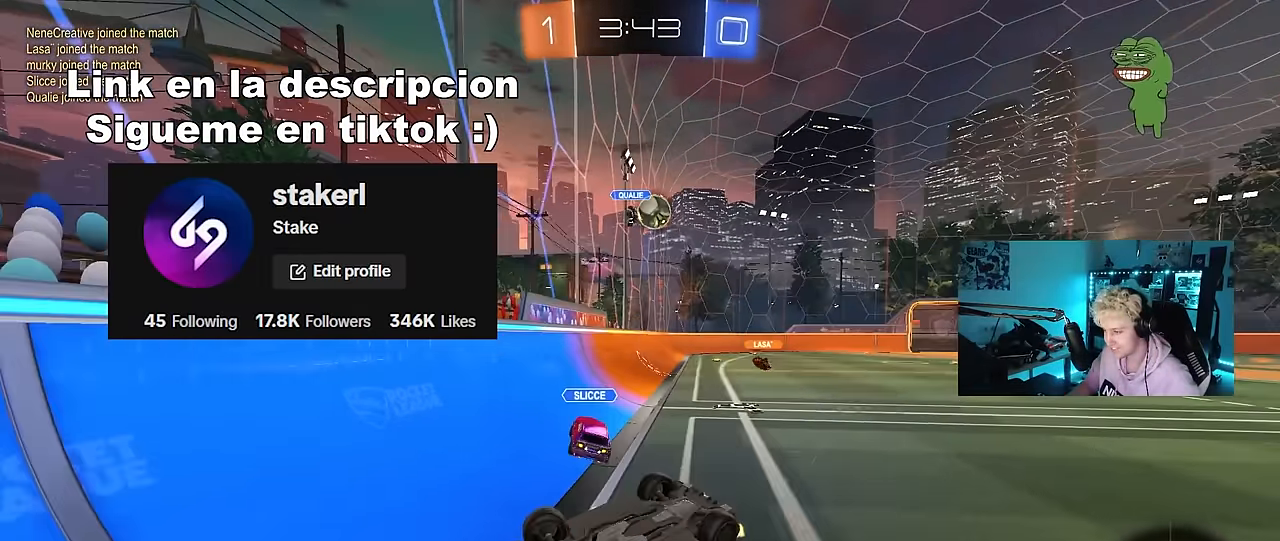
{"keys": ["a", "w"], "mouse": [], "mouse_move": "still", "events": [[283, "w", "down"], [367, "shift", "up"]]}
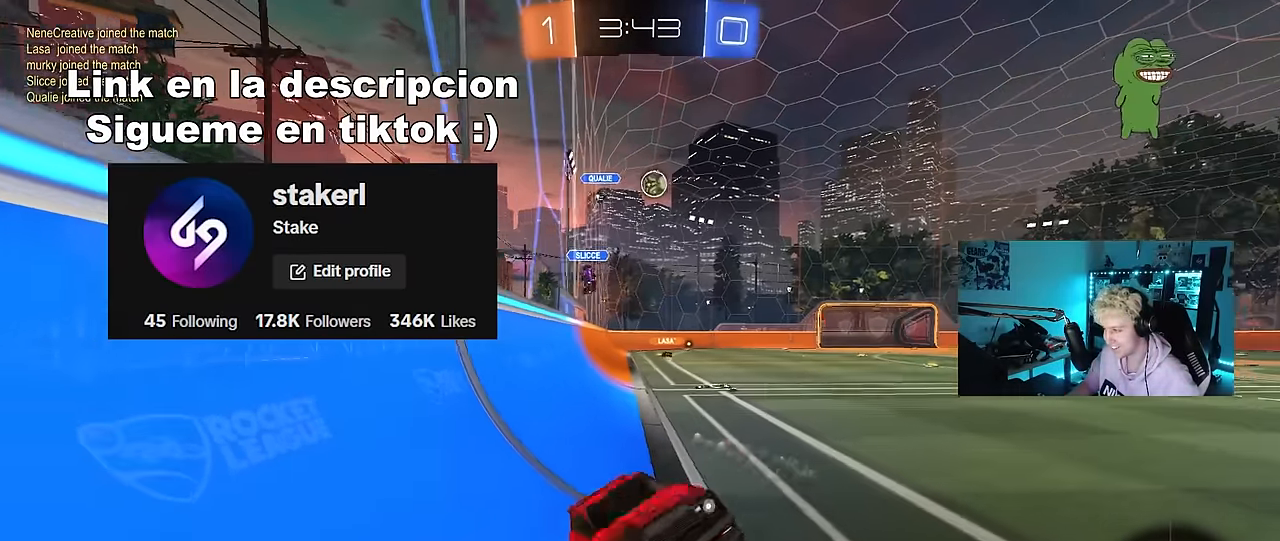
{"keys": ["a", "w"], "mouse": [], "mouse_move": "still", "events": []}
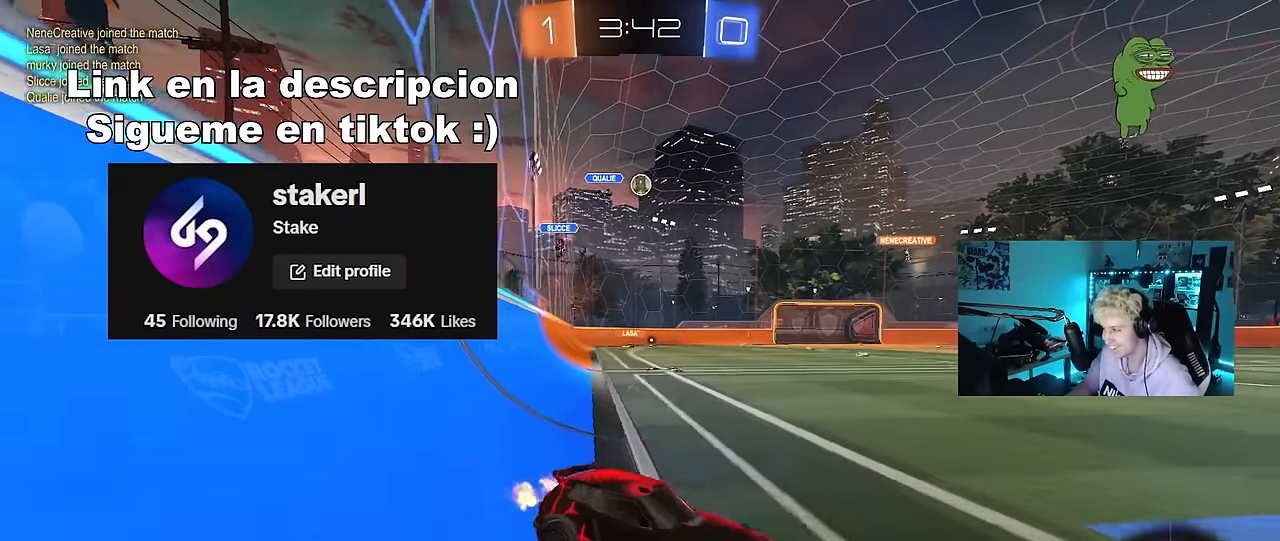
{"keys": ["a", "w"], "mouse": ["left"], "mouse_move": "still", "events": [[400, "mouse_left", "down"]]}
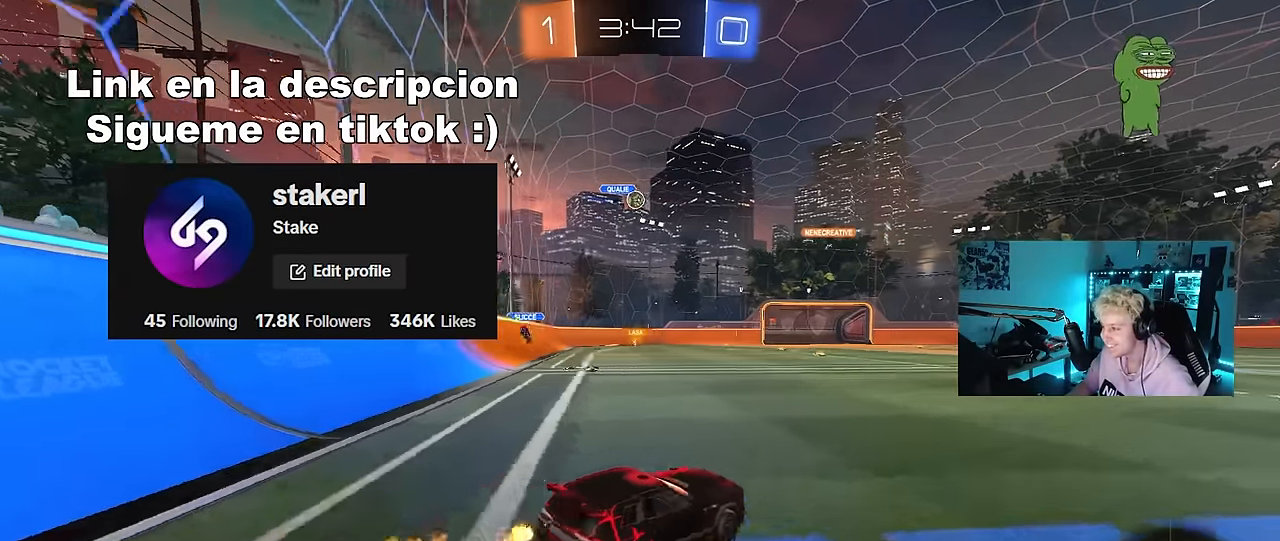
{"keys": ["w"], "mouse": ["right"], "mouse_move": "still", "events": [[133, "a", "up"], [133, "mouse_right", "down"], [233, "mouse_right", "up"], [333, "mouse_right", "down"], [417, "mouse_left", "up"]]}
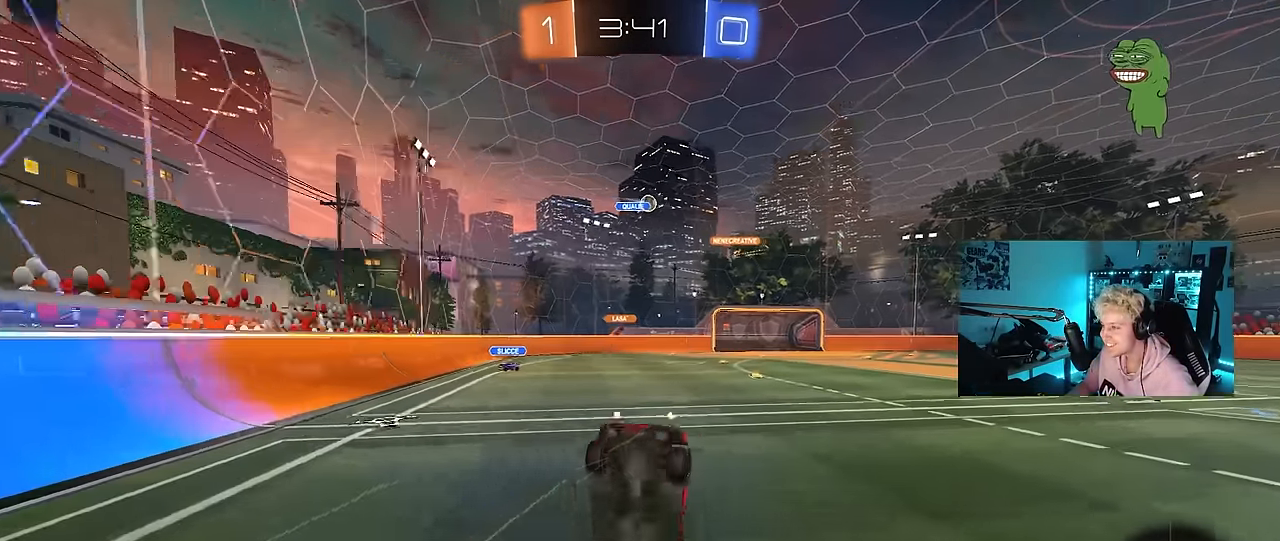
{"keys": ["a"], "mouse": [], "mouse_move": "still", "events": [[17, "mouse_right", "up"], [100, "w", "up"], [200, "a", "down"], [200, "shift", "down"], [300, "shift", "up"]]}
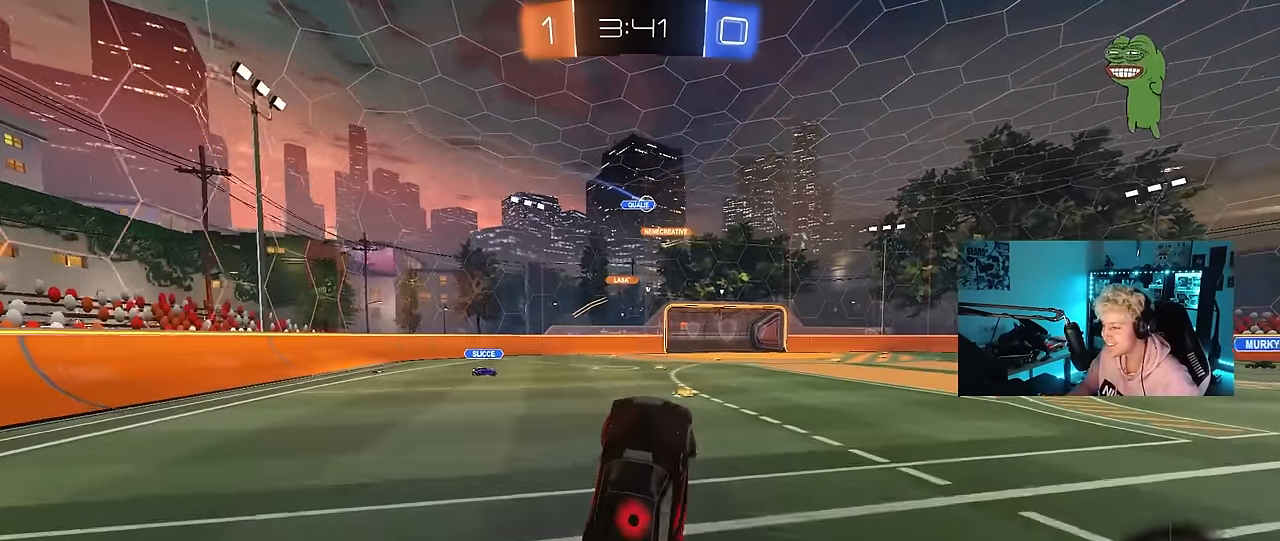
{"keys": ["a", "w"], "mouse": [], "mouse_move": "still", "events": [[83, "a", "up"], [317, "a", "down"], [317, "w", "down"]]}
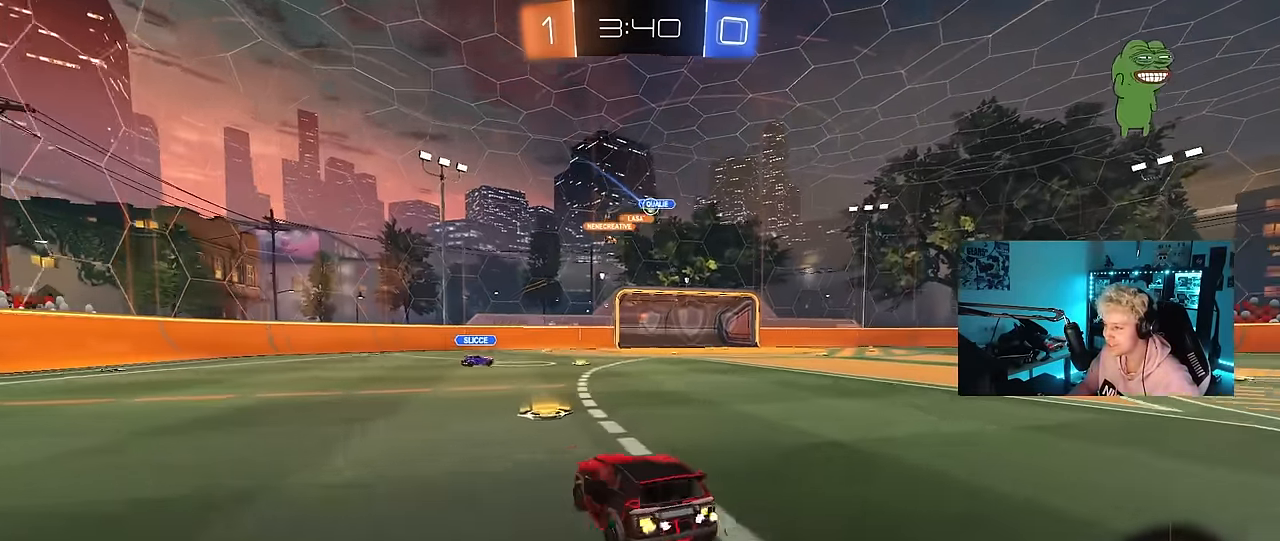
{"keys": ["w"], "mouse": [], "mouse_move": "still", "events": [[83, "a", "up"], [183, "d", "down"], [183, "mouse_left", "down"], [367, "mouse_left", "up"], [467, "d", "up"]]}
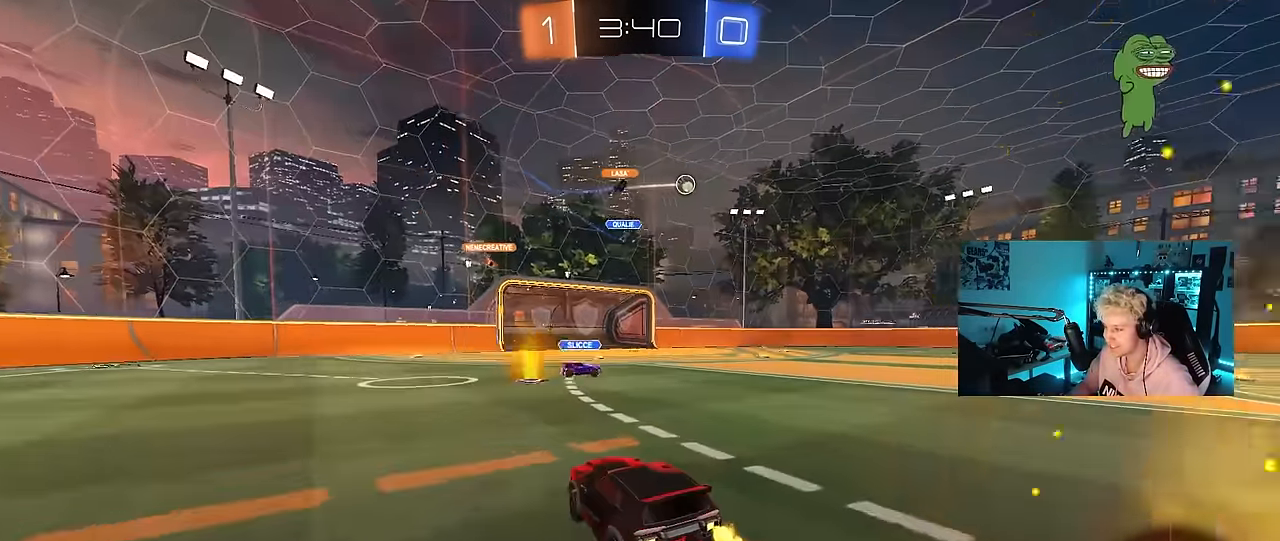
{"keys": ["d", "w"], "mouse": [], "mouse_move": "still", "events": [[333, "d", "down"]]}
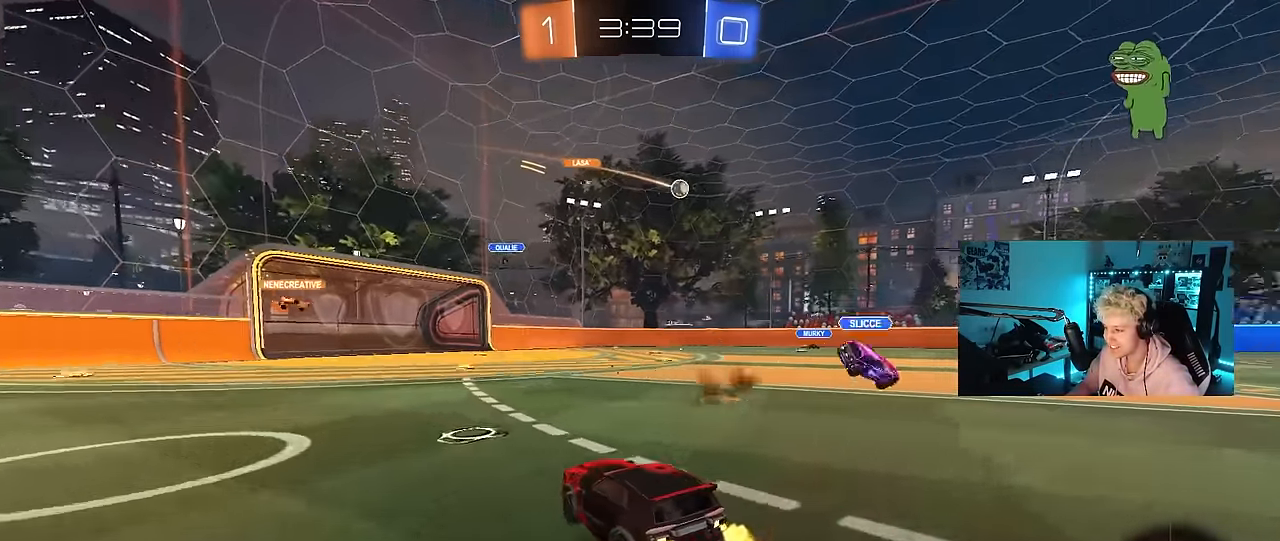
{"keys": ["space", "w"], "mouse": [], "mouse_move": "still", "events": [[33, "d", "up"], [33, "mouse_right", "down"], [117, "mouse_right", "up"], [167, "mouse_right", "down"], [350, "mouse_right", "up"], [450, "space", "down"]]}
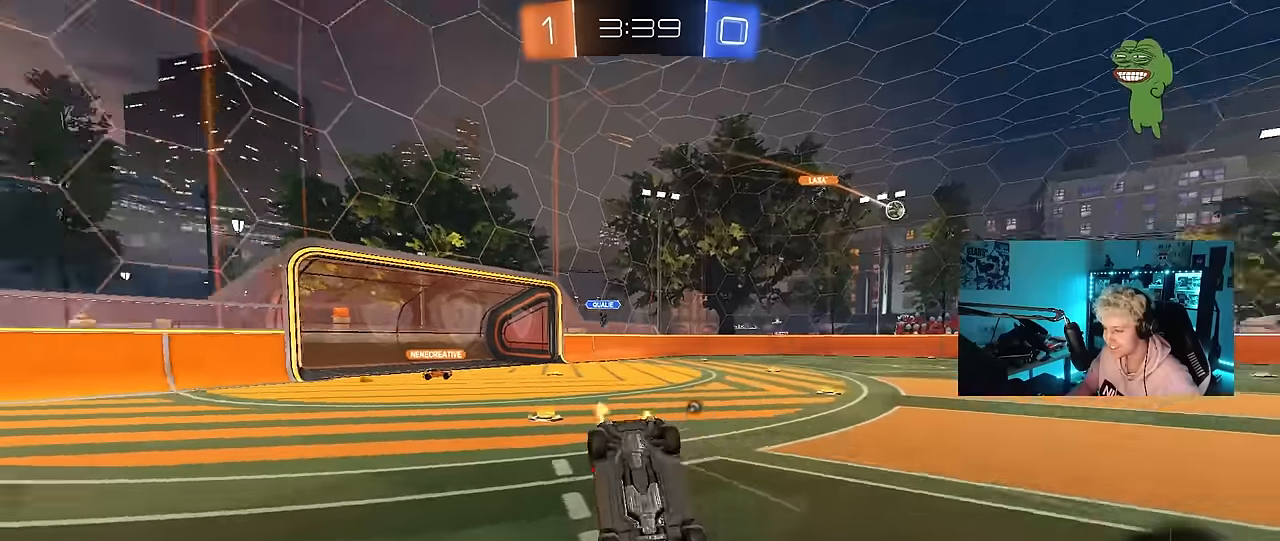
{"keys": ["space"], "mouse": [], "mouse_move": "still", "events": [[50, "w", "up"], [133, "space", "up"], [283, "d", "down"], [333, "d", "up"], [333, "space", "down"]]}
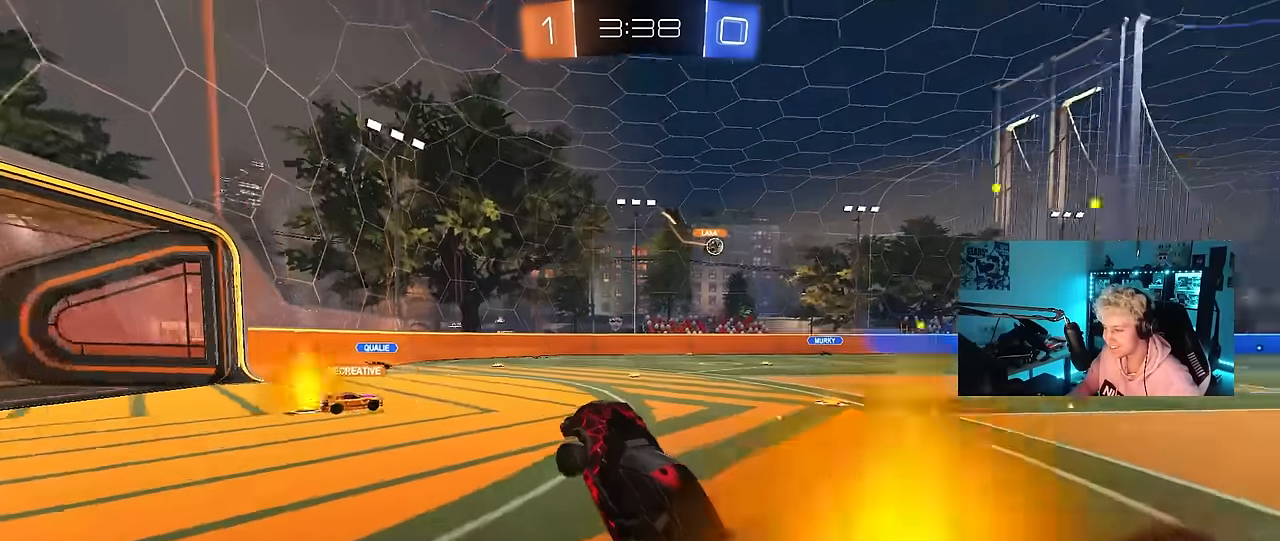
{"keys": ["d"], "mouse": [], "mouse_move": "still", "events": [[66, "space", "up"], [250, "d", "down"]]}
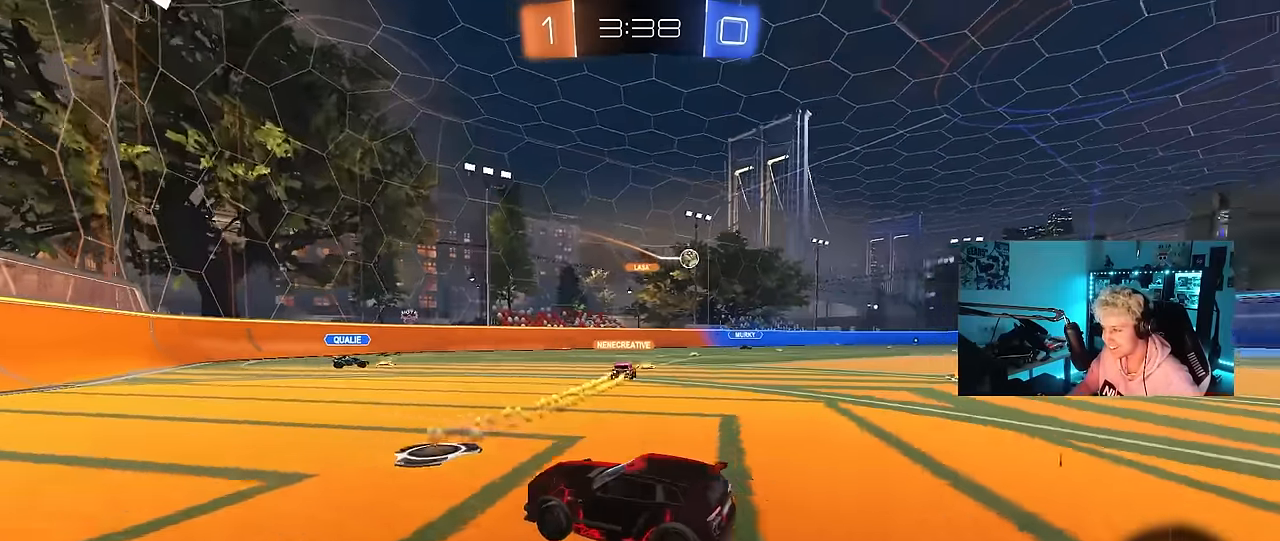
{"keys": ["d", "w"], "mouse": [], "mouse_move": "still", "events": [[33, "w", "down"], [266, "shift", "down"], [400, "shift", "up"]]}